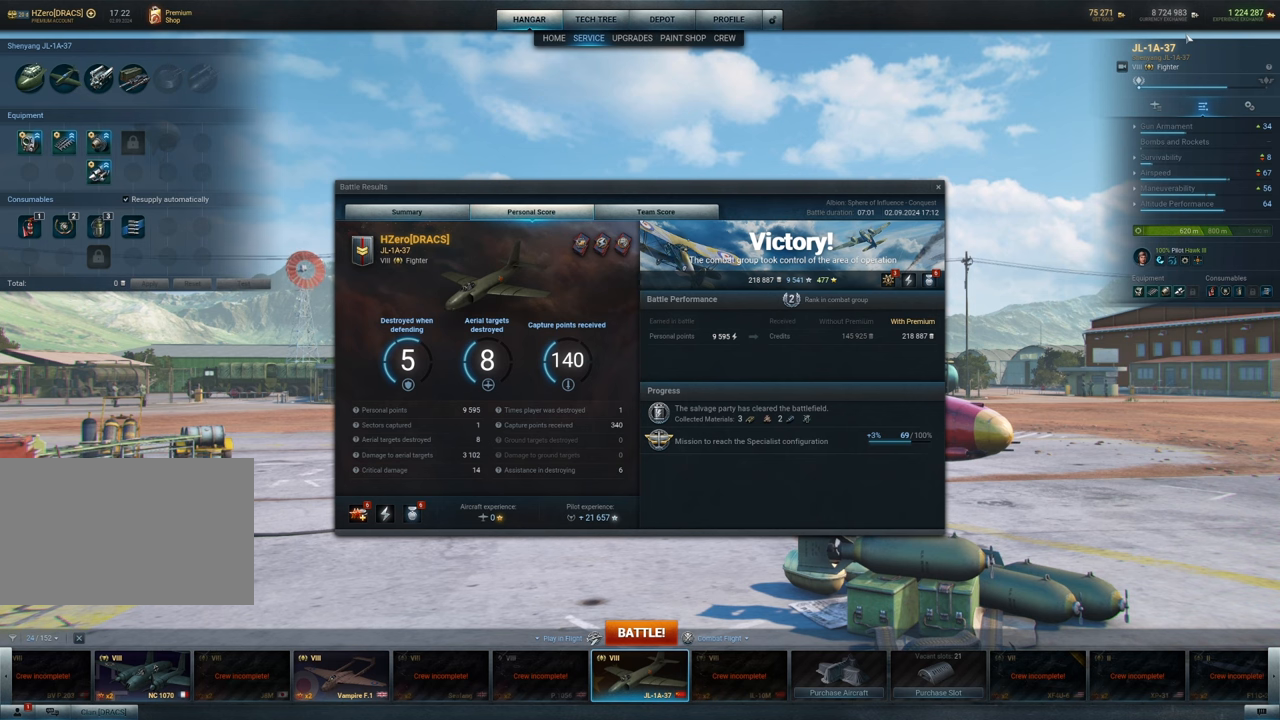
Gameplay with keyboard and mouse; each line is a JSON object with the keys and mouse buttons held at the frame after it. "events" lists presses ("down") and releases ("up") of "1", "2", "3", "4", "5", "a", "alt", "c", "caps_lock", "ctrl", "d", "e", "f", "g", "q", "r", "s", "shift", "space", "t", "tab", "v", "w", "x", "z", "mouse_left", "mouse_wheel" and "mouse_right" between this image and that frame as [ms after this image, input, new state], when the widget could be followed in between. "mouse_left", "mouse_wheel", "mouse_right" = the "left", "wheel", "right" buttons of the "mouse" list. No other keys are recorded. "wheel" means that the mouse wheel is clicked or scrolled. "mouse_move" is the direction in which the mouse moves at that frame (one of eight, or "still"), when it could be read.
{"keys": [], "mouse": [], "mouse_move": "right", "events": []}
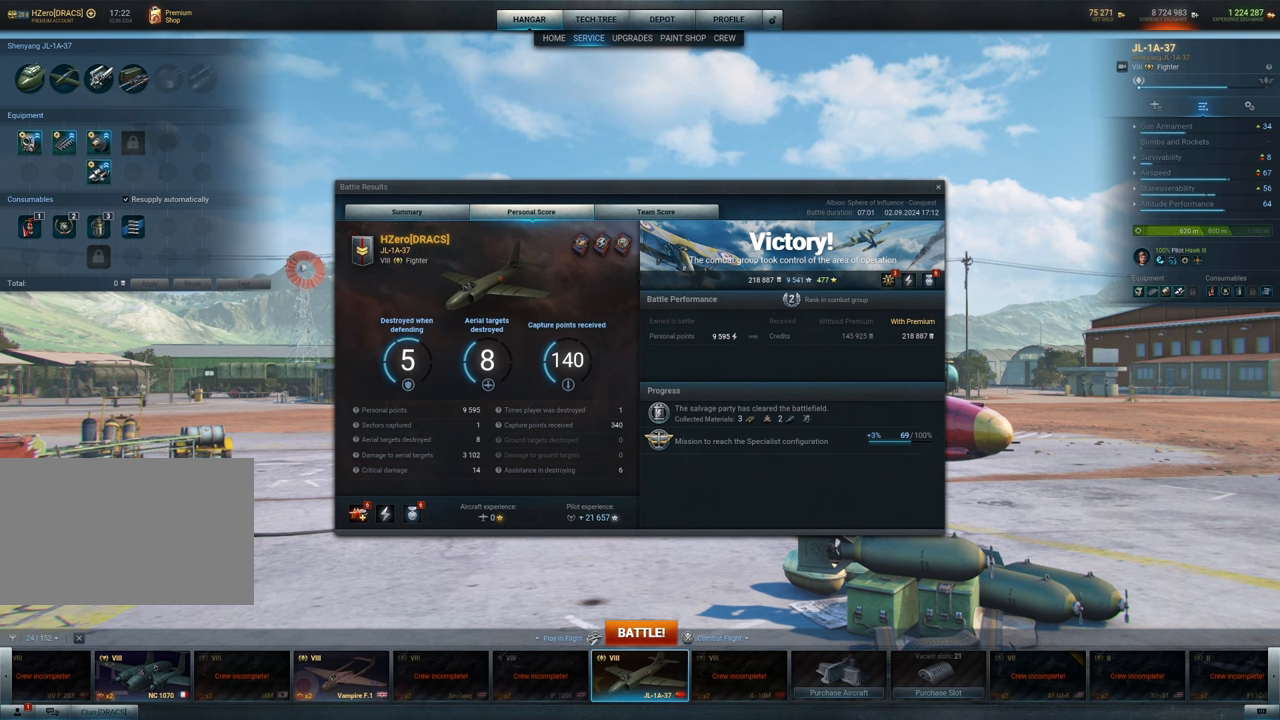
{"keys": [], "mouse": [], "mouse_move": "still", "events": []}
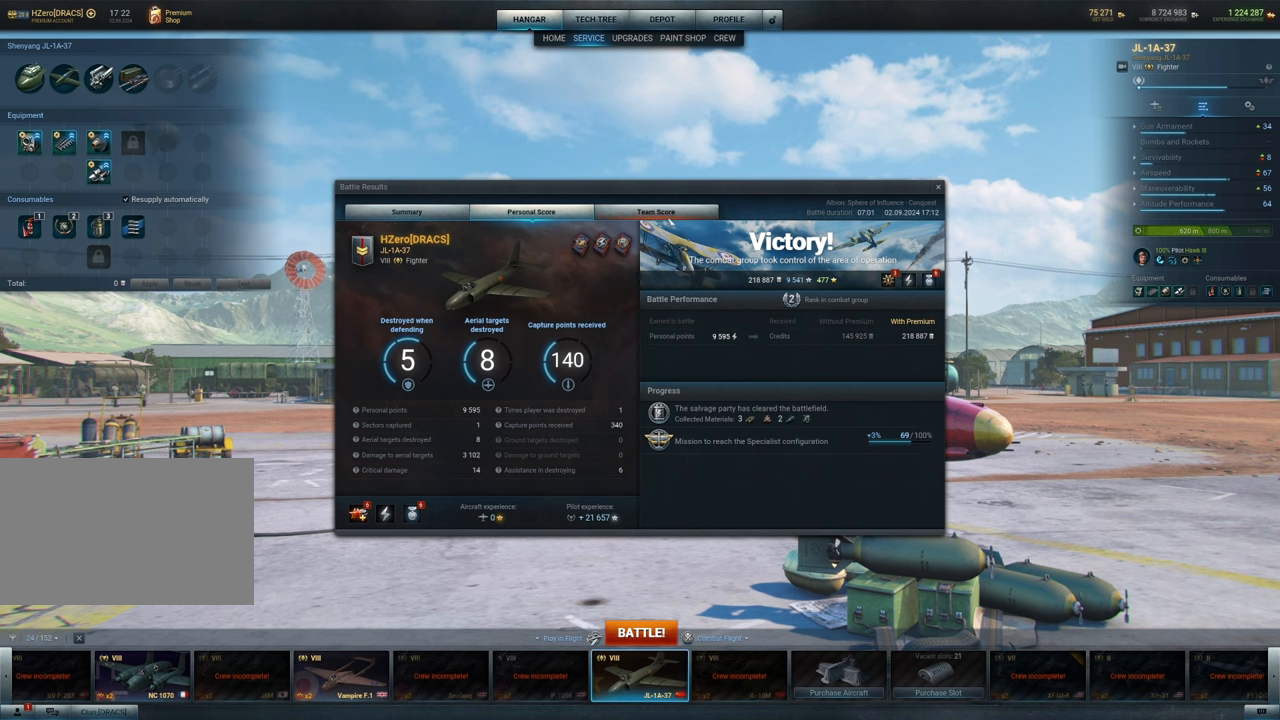
{"keys": [], "mouse": [], "mouse_move": "down", "events": [[83, "mouse_left", "down"], [183, "mouse_left", "up"]]}
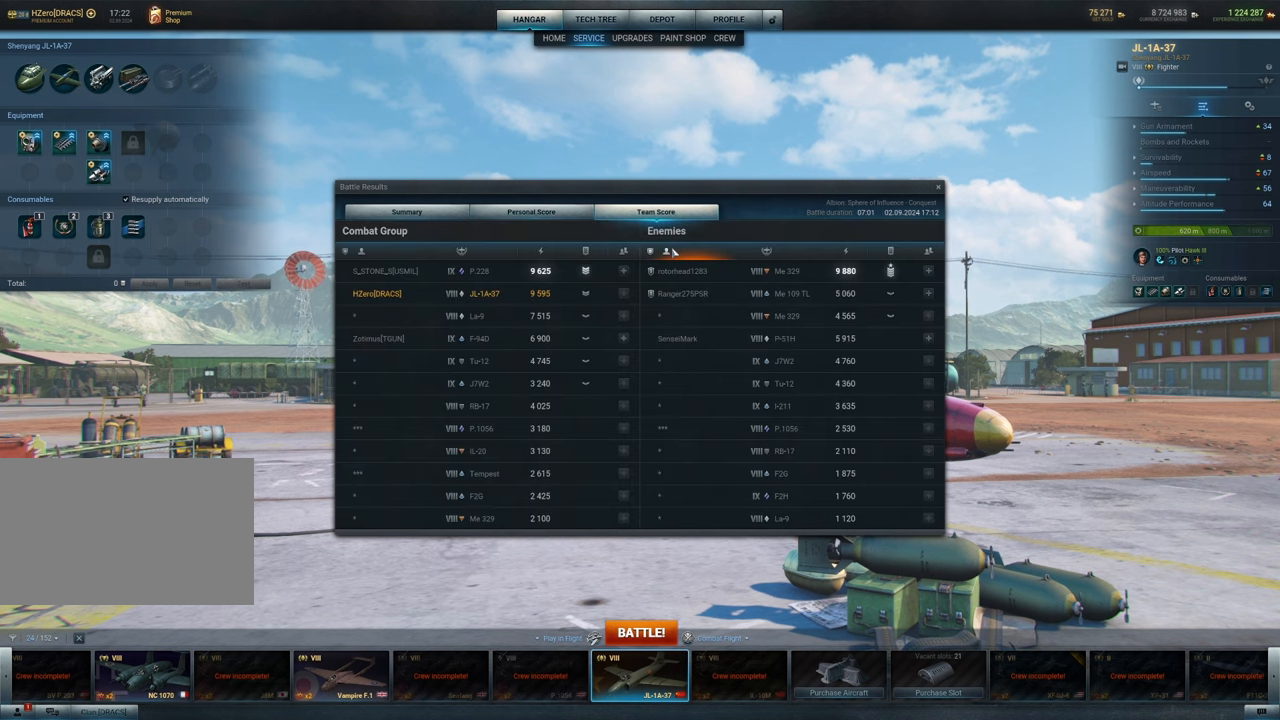
{"keys": [], "mouse": [], "mouse_move": "left", "events": []}
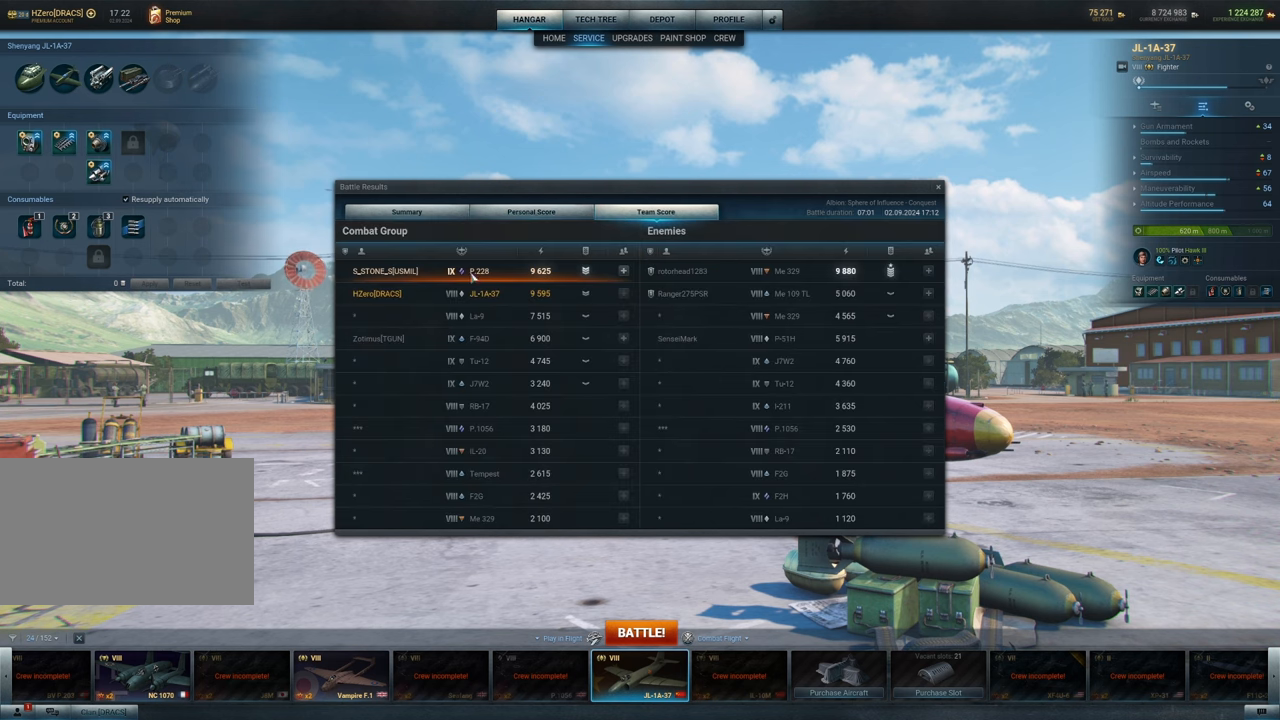
{"keys": [], "mouse": [], "mouse_move": "still", "events": [[317, "mouse_left", "down"], [400, "mouse_left", "up"]]}
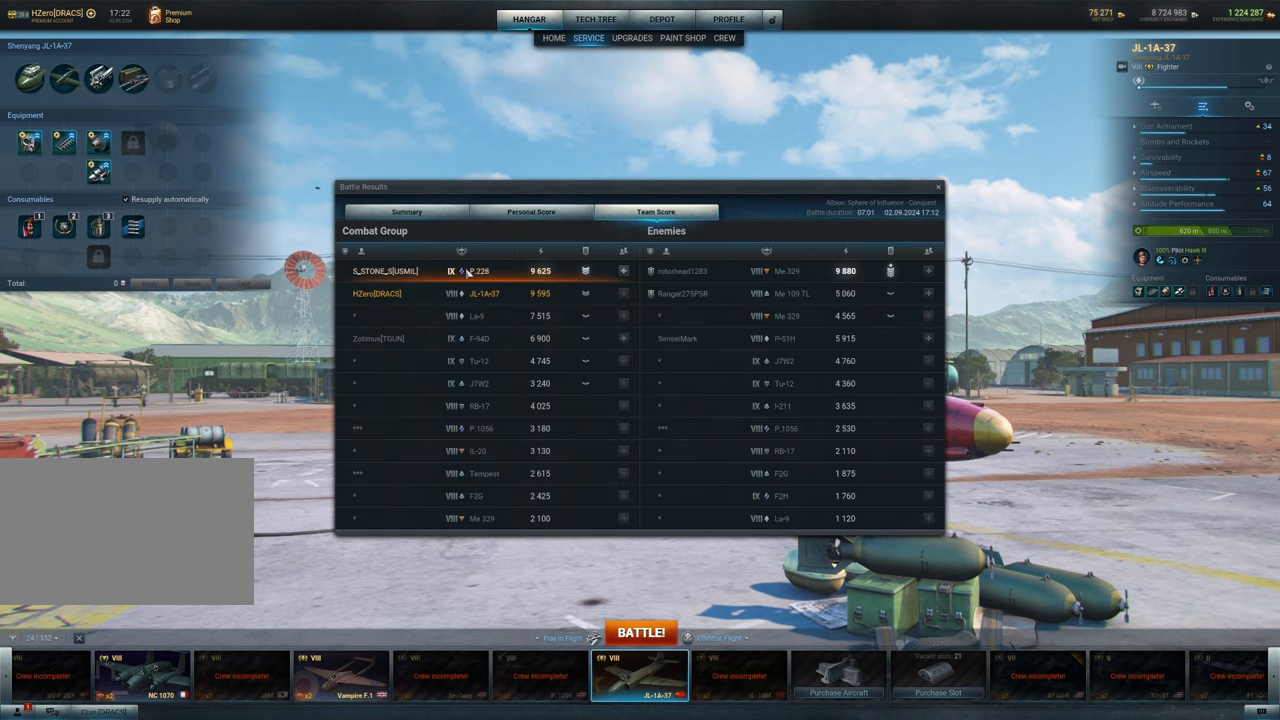
{"keys": [], "mouse": [], "mouse_move": "down-left", "events": []}
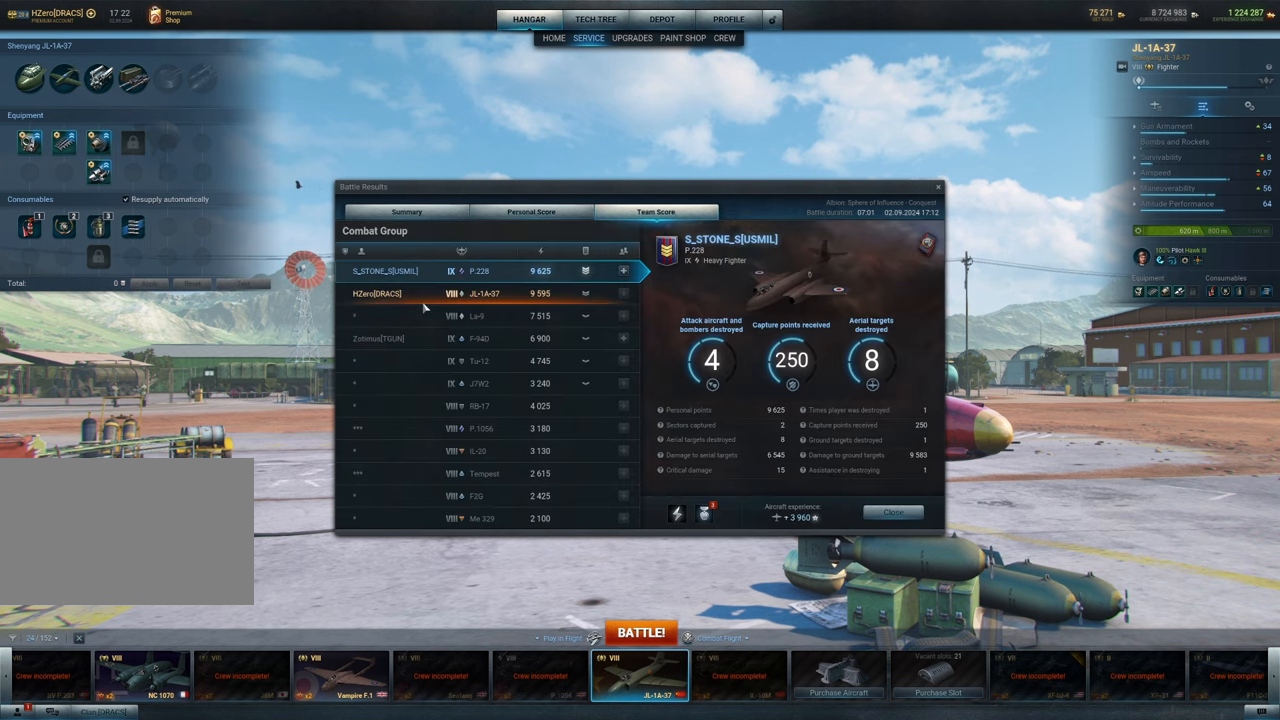
{"keys": [], "mouse": [], "mouse_move": "still", "events": [[333, "mouse_left", "down"], [433, "mouse_left", "up"]]}
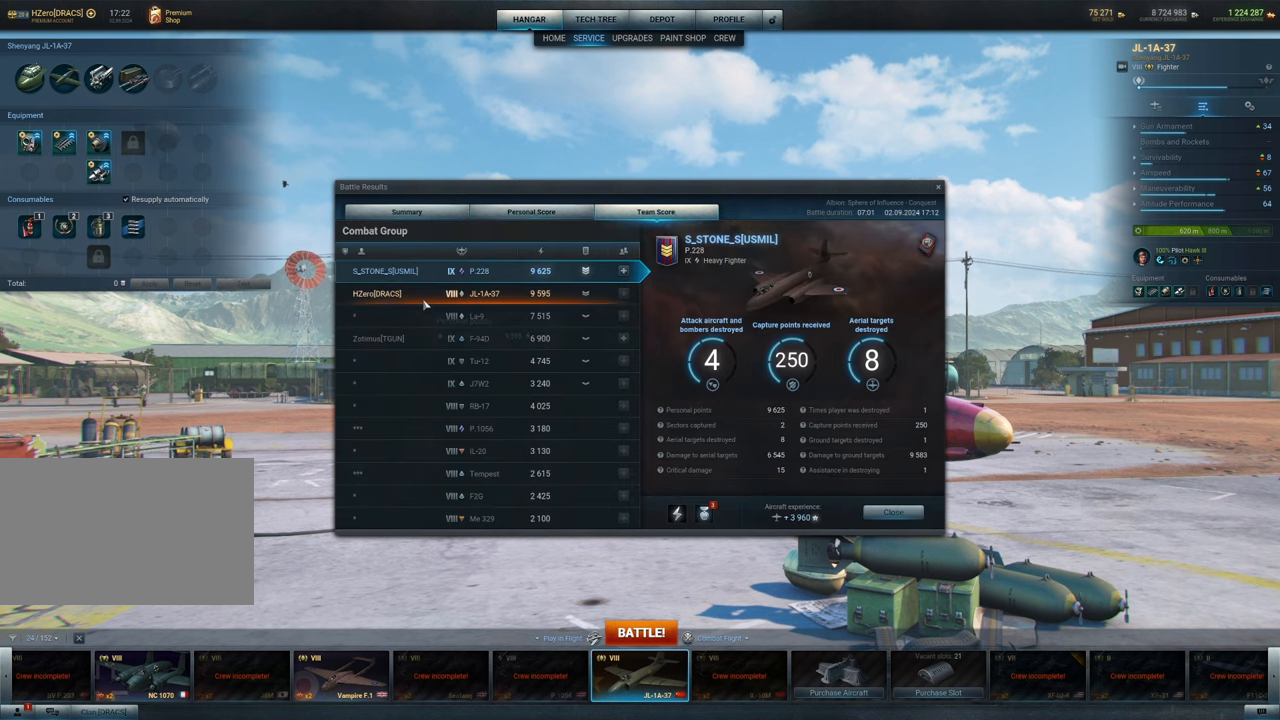
{"keys": [], "mouse": [], "mouse_move": "down", "events": []}
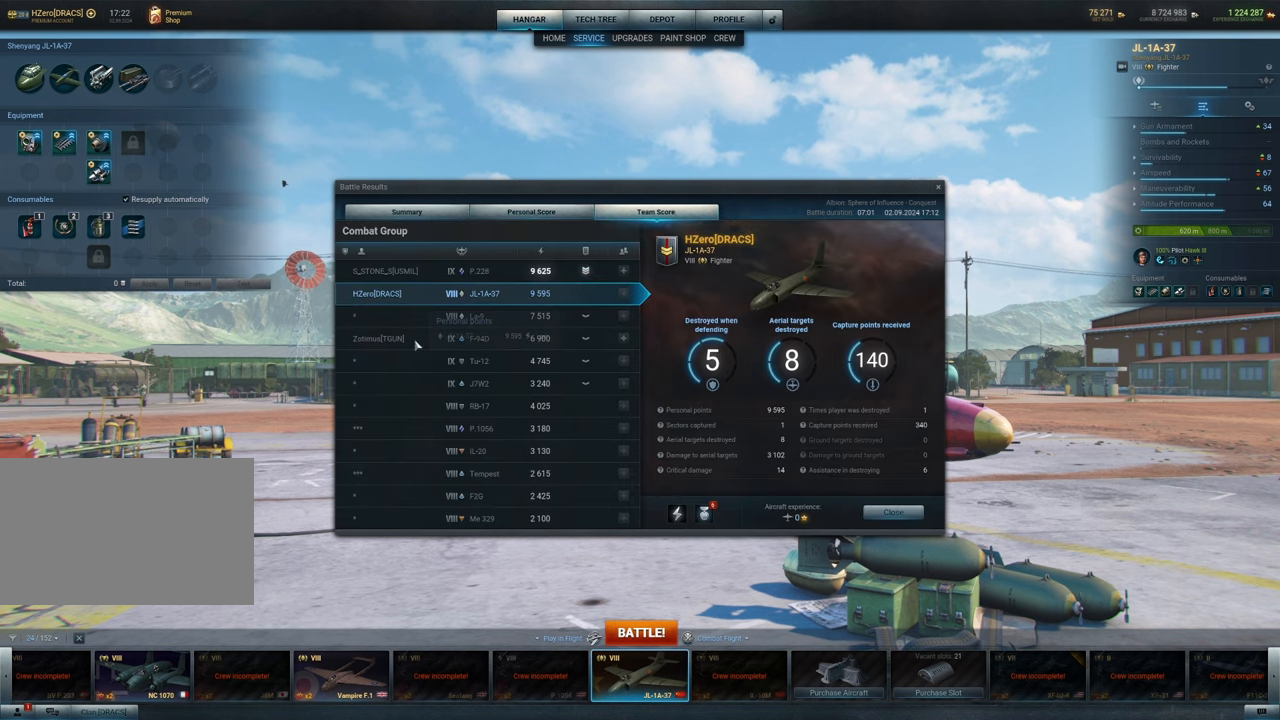
{"keys": [], "mouse": [], "mouse_move": "down", "events": []}
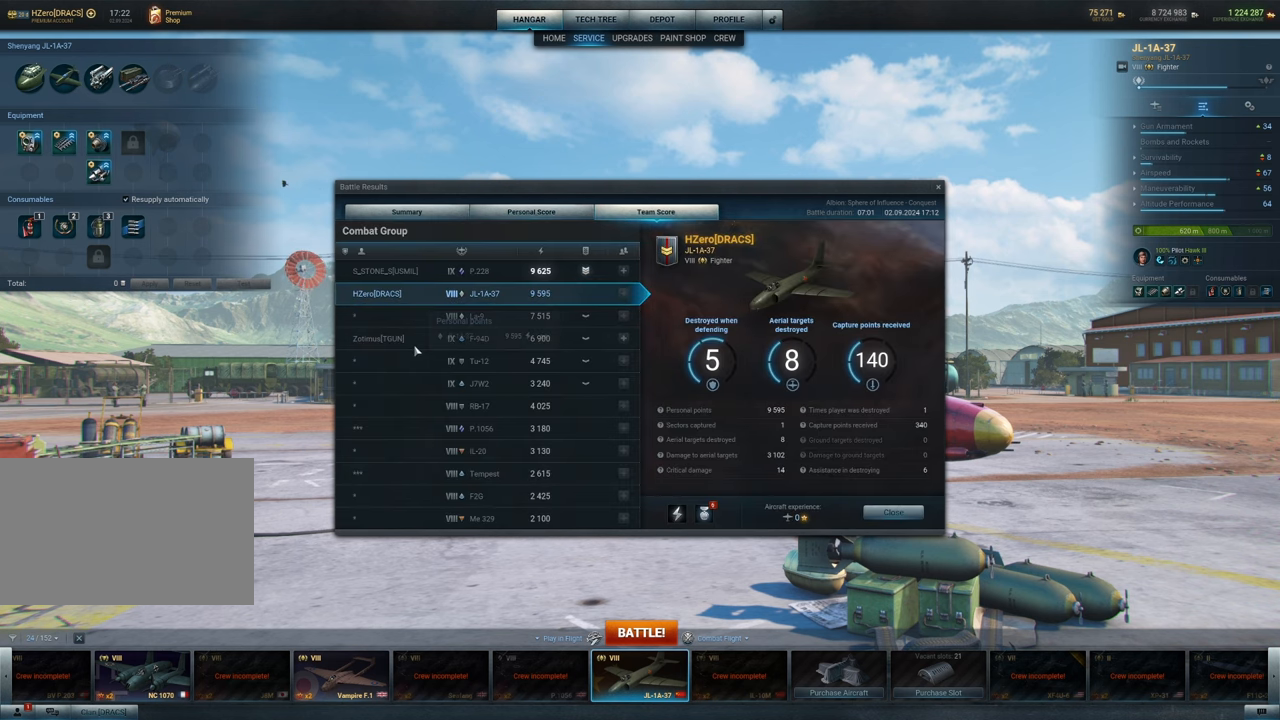
{"keys": [], "mouse": [], "mouse_move": "down", "events": []}
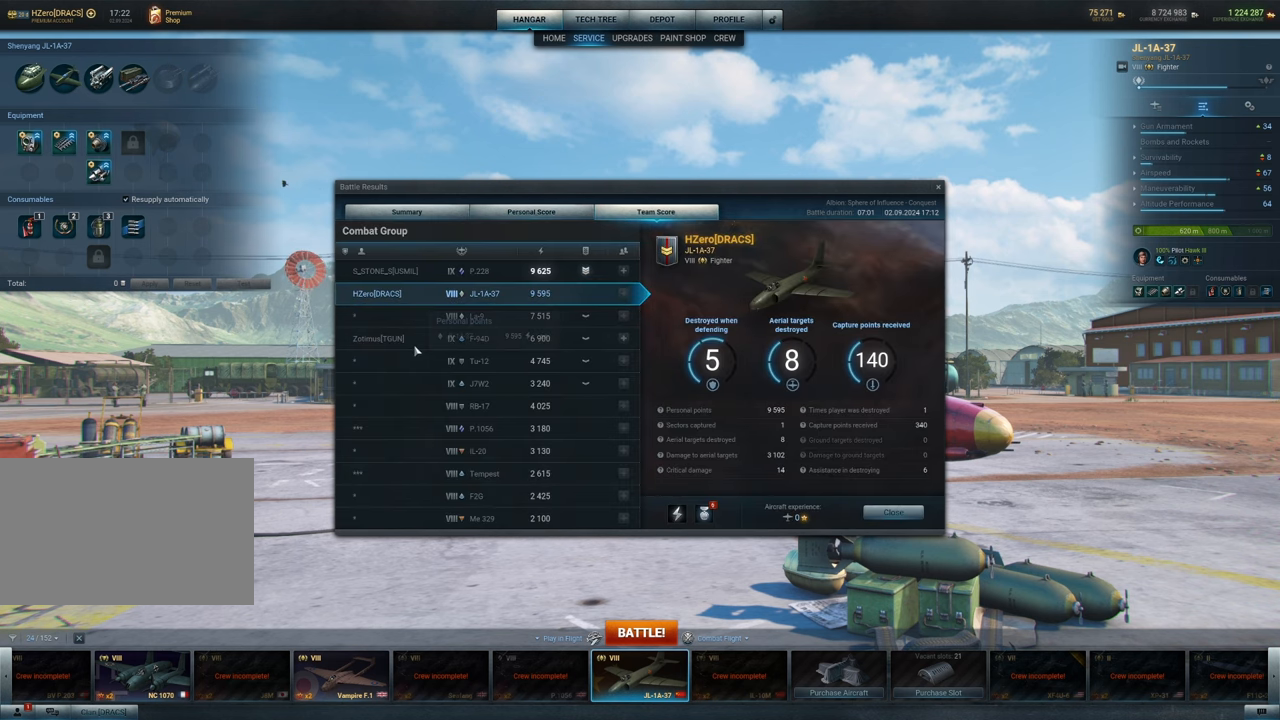
{"keys": [], "mouse": [], "mouse_move": "down", "events": []}
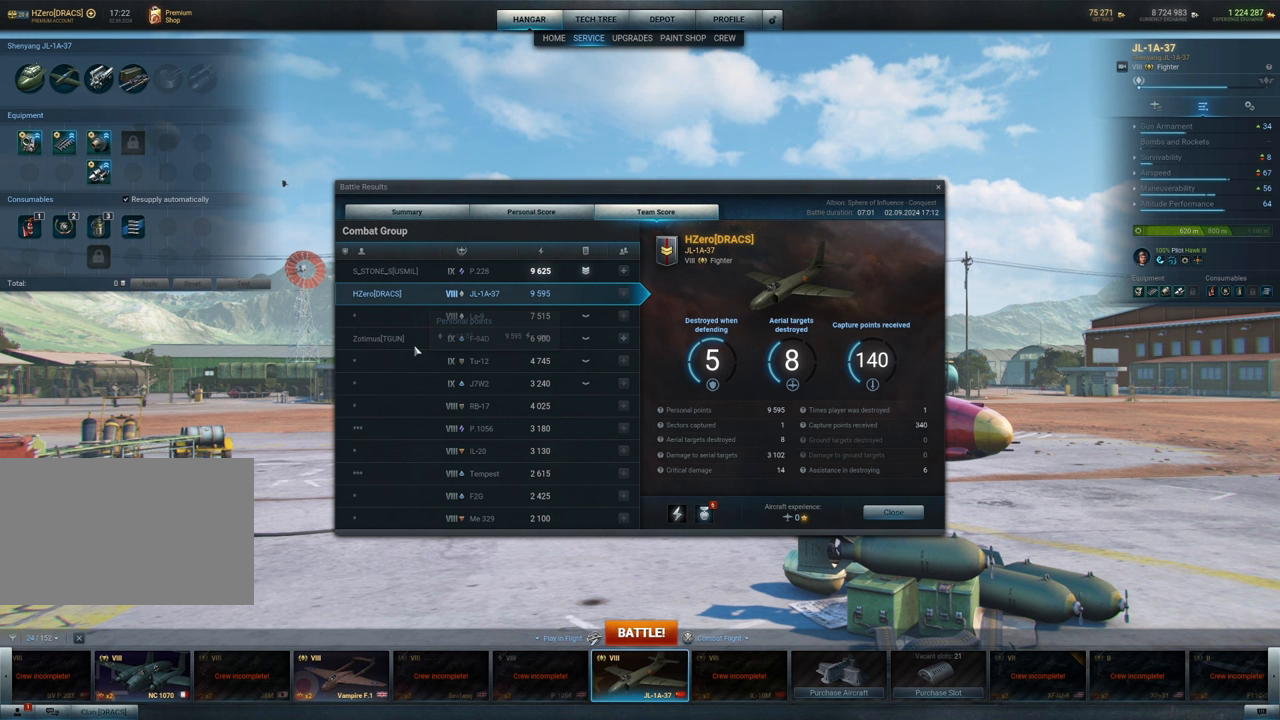
{"keys": [], "mouse": [], "mouse_move": "down", "events": []}
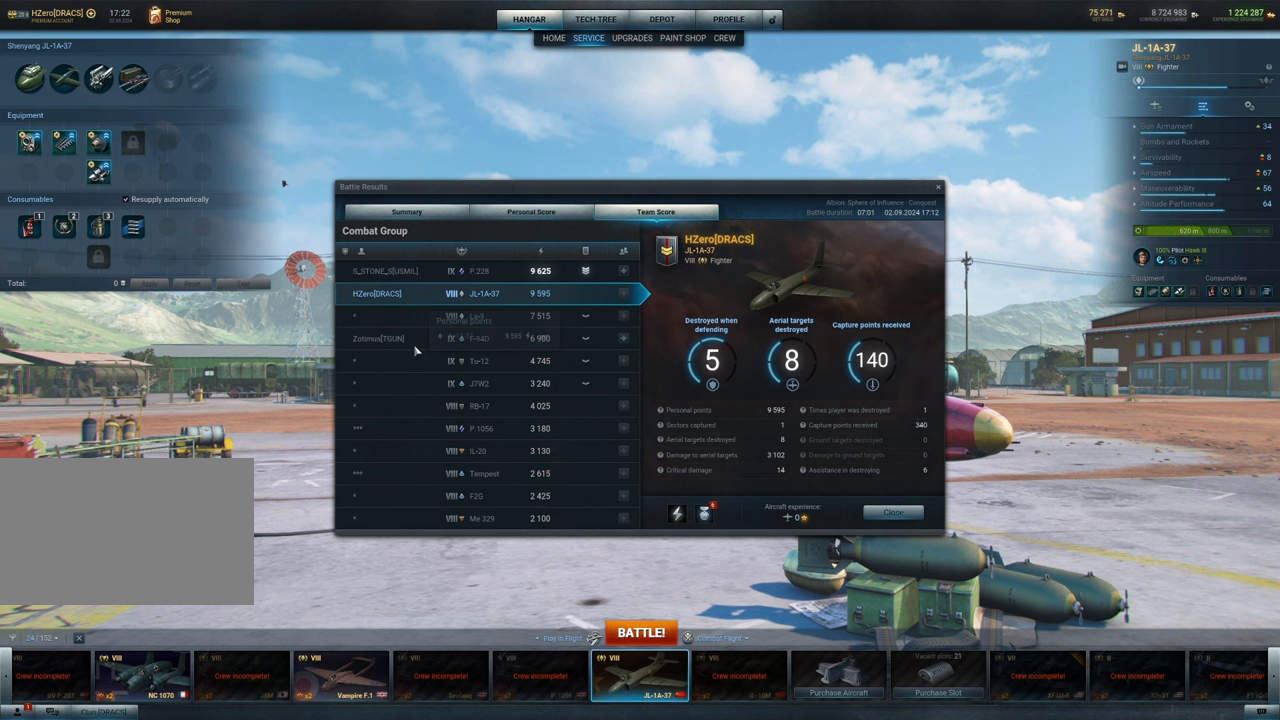
{"keys": [], "mouse": [], "mouse_move": "down", "events": []}
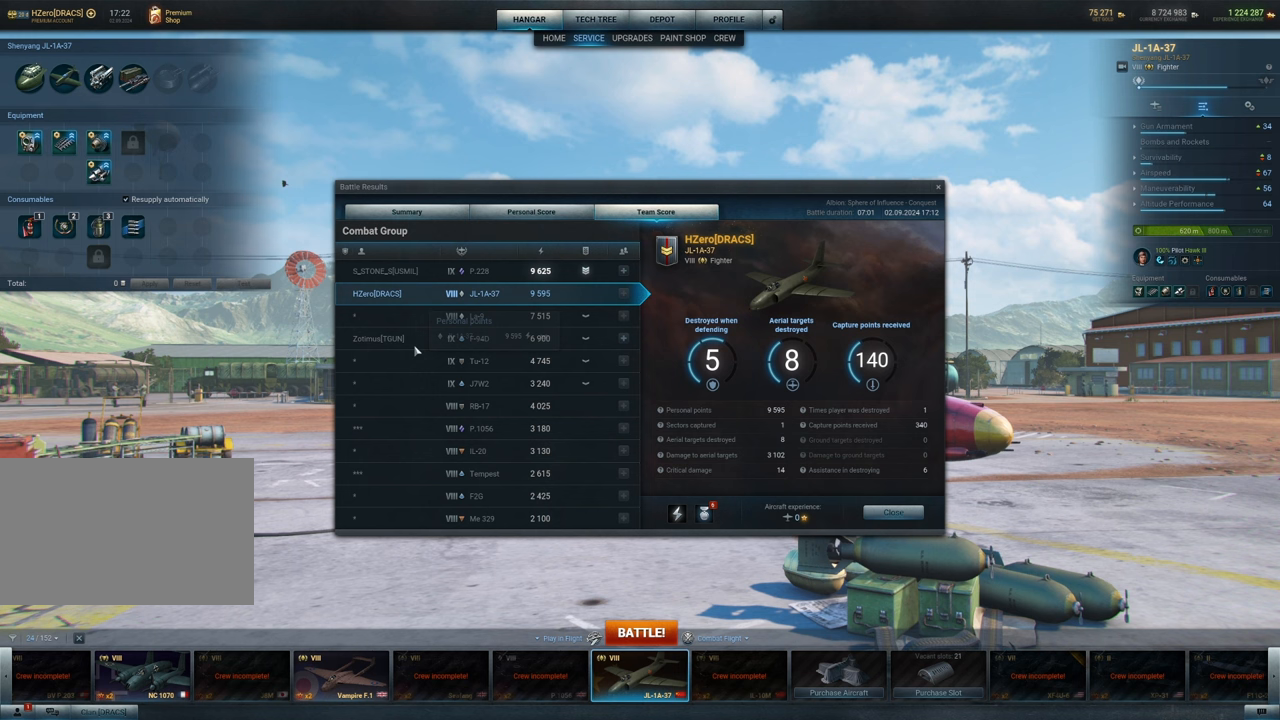
{"keys": [], "mouse": [], "mouse_move": "down", "events": []}
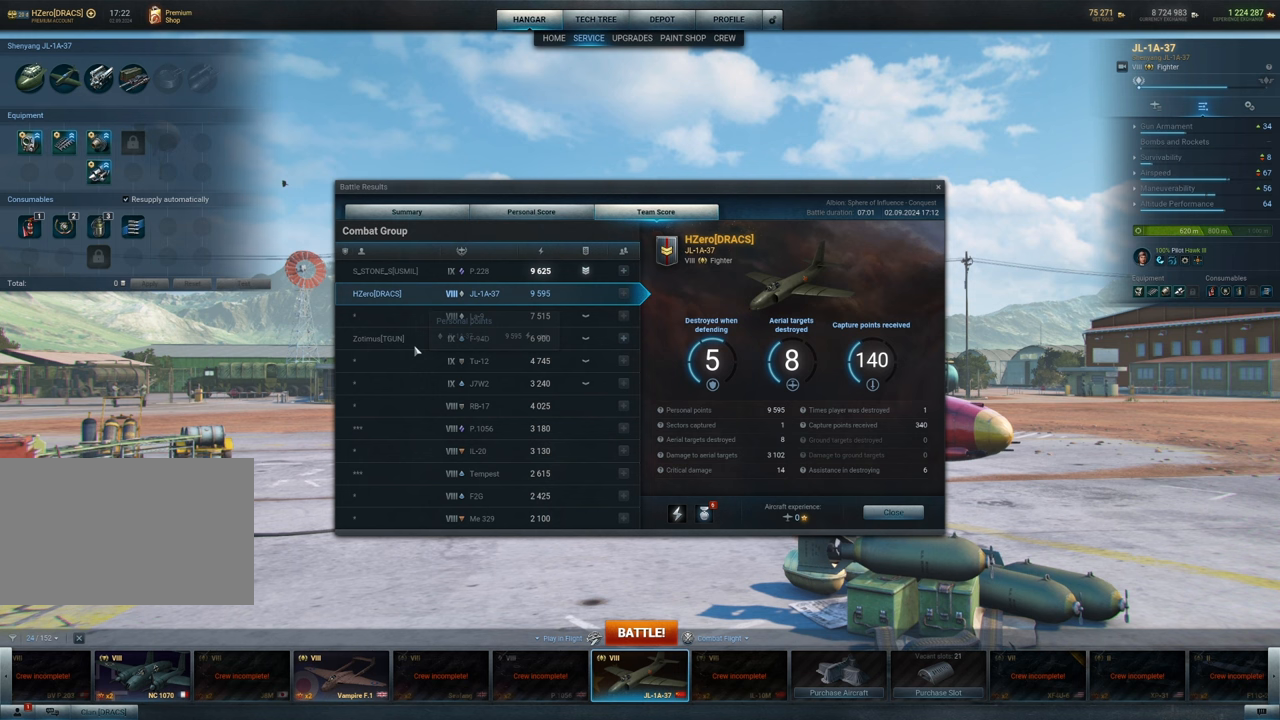
{"keys": [], "mouse": [], "mouse_move": "down", "events": []}
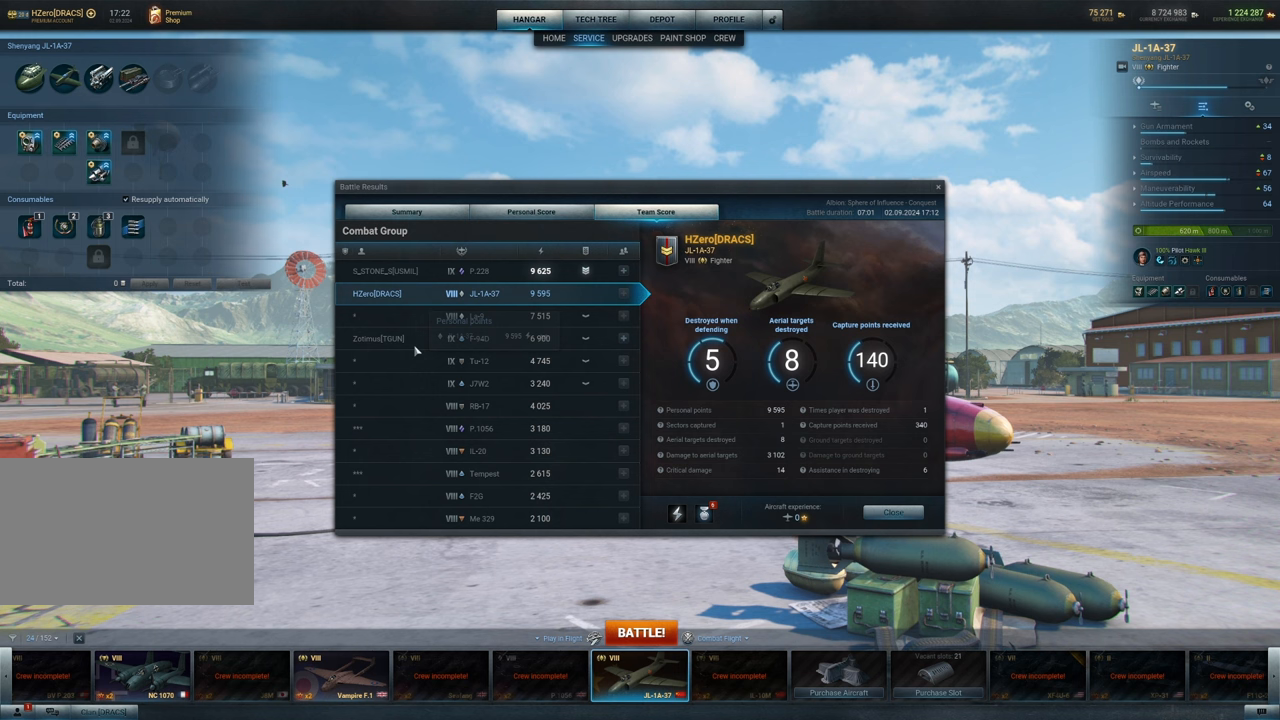
{"keys": [], "mouse": [], "mouse_move": "down", "events": []}
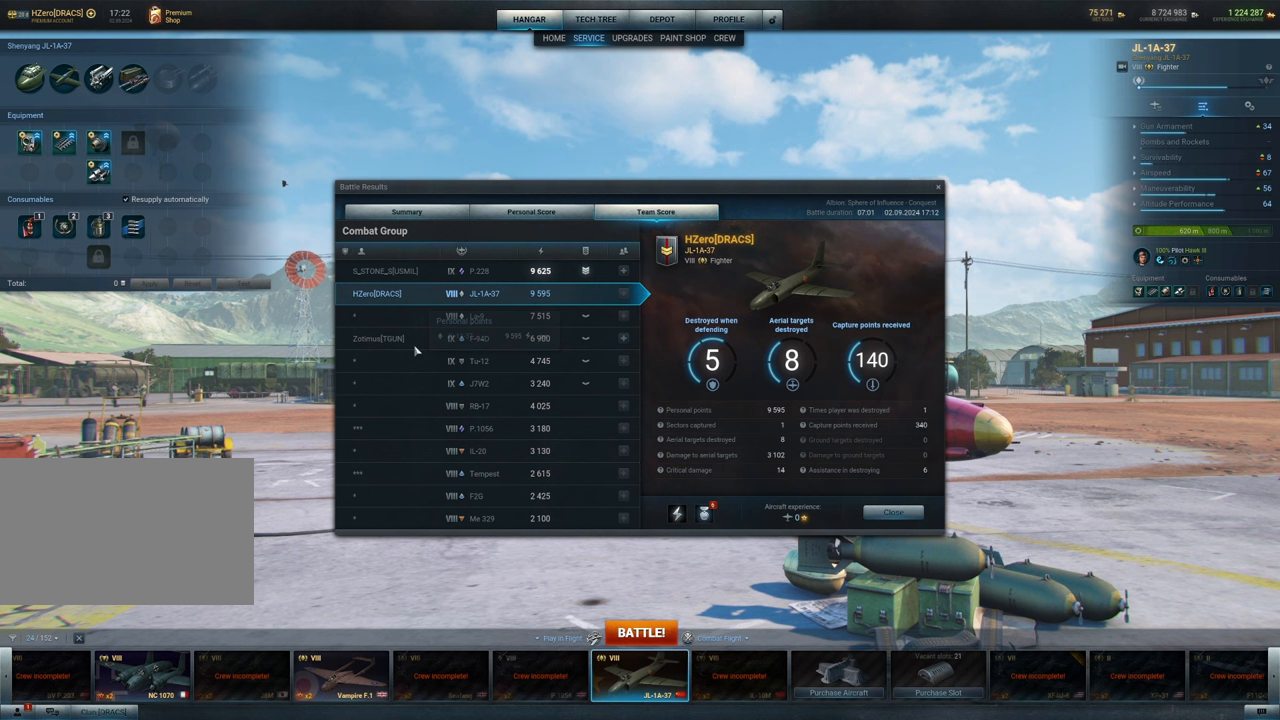
{"keys": [], "mouse": [], "mouse_move": "down", "events": []}
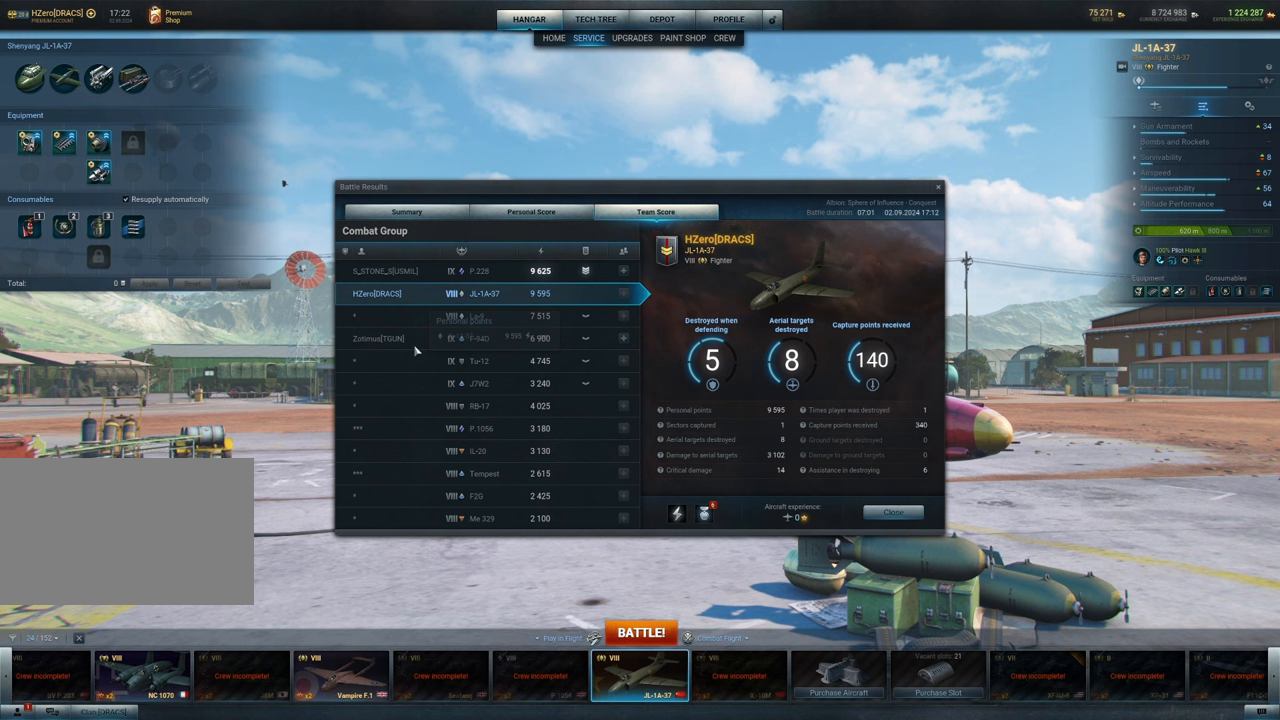
{"keys": [], "mouse": [], "mouse_move": "down", "events": []}
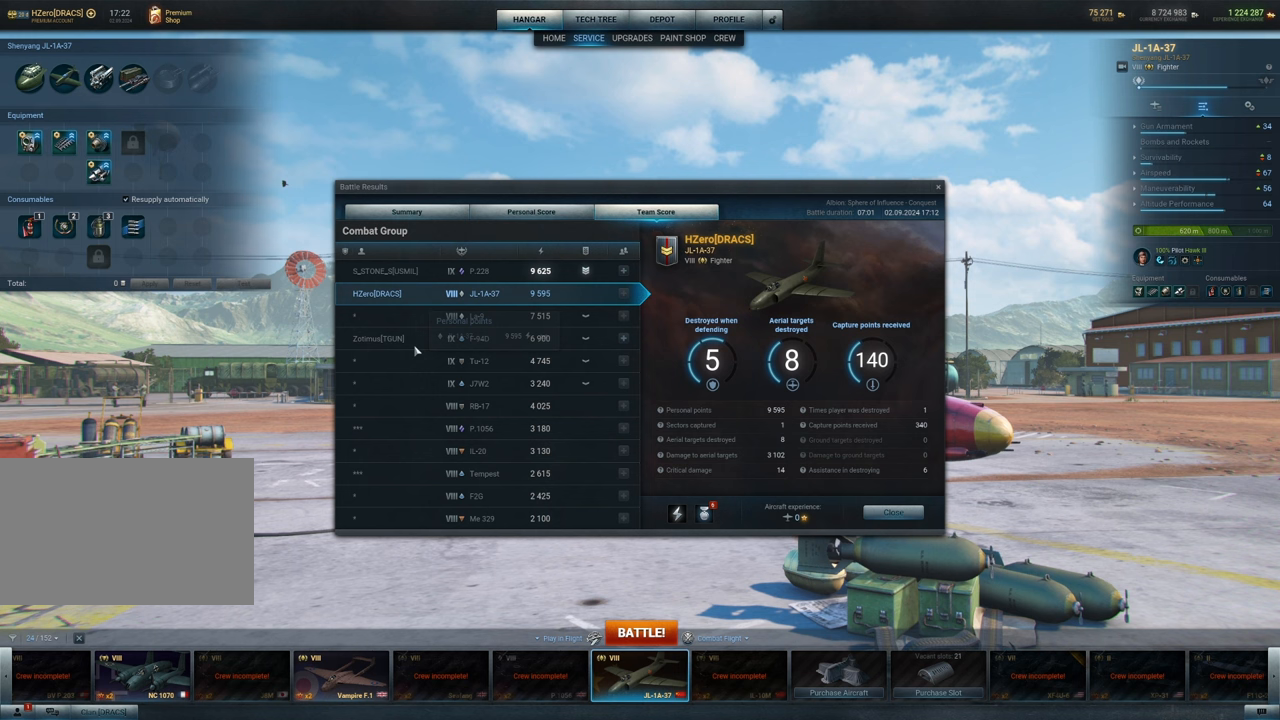
{"keys": [], "mouse": [], "mouse_move": "down", "events": []}
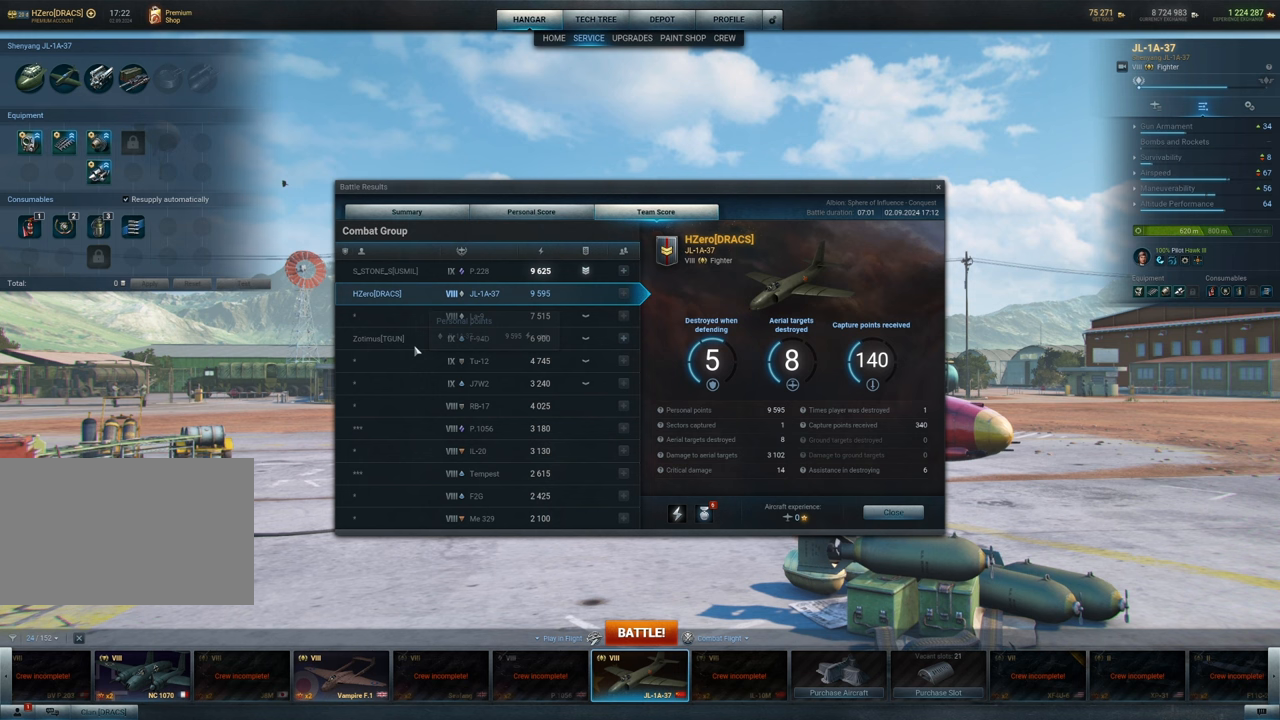
{"keys": [], "mouse": [], "mouse_move": "down", "events": []}
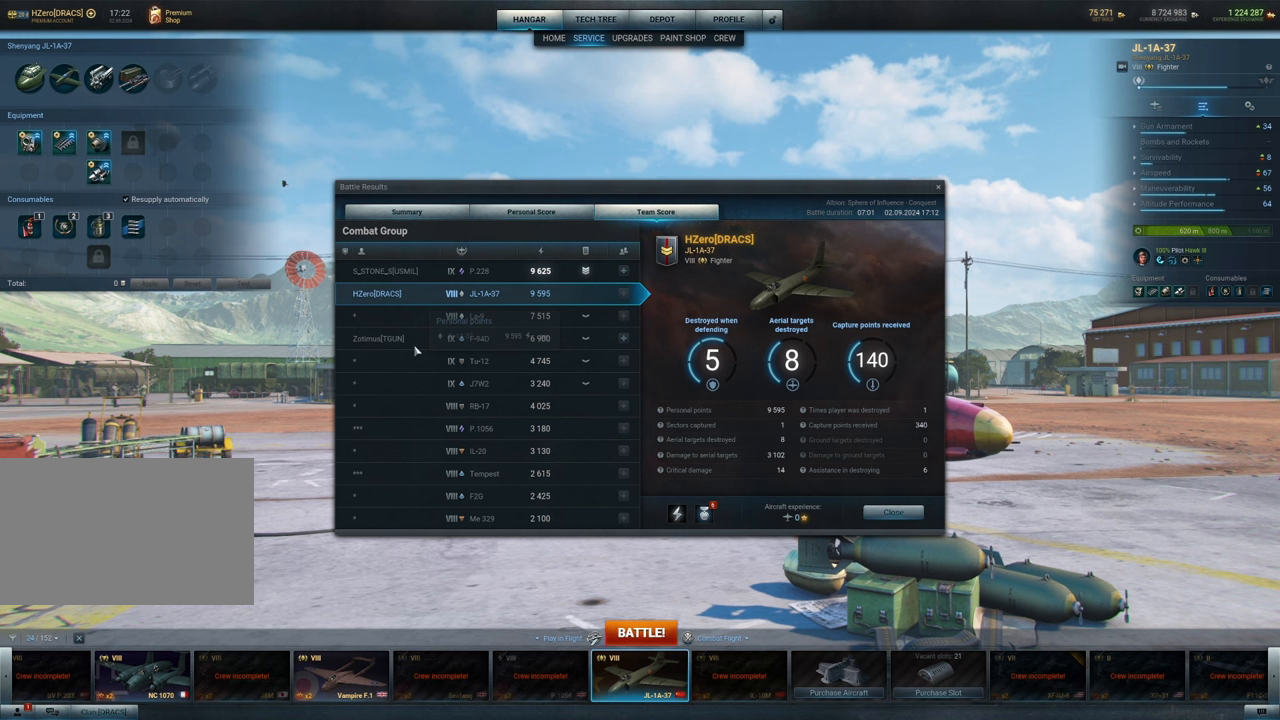
{"keys": [], "mouse": [], "mouse_move": "down", "events": []}
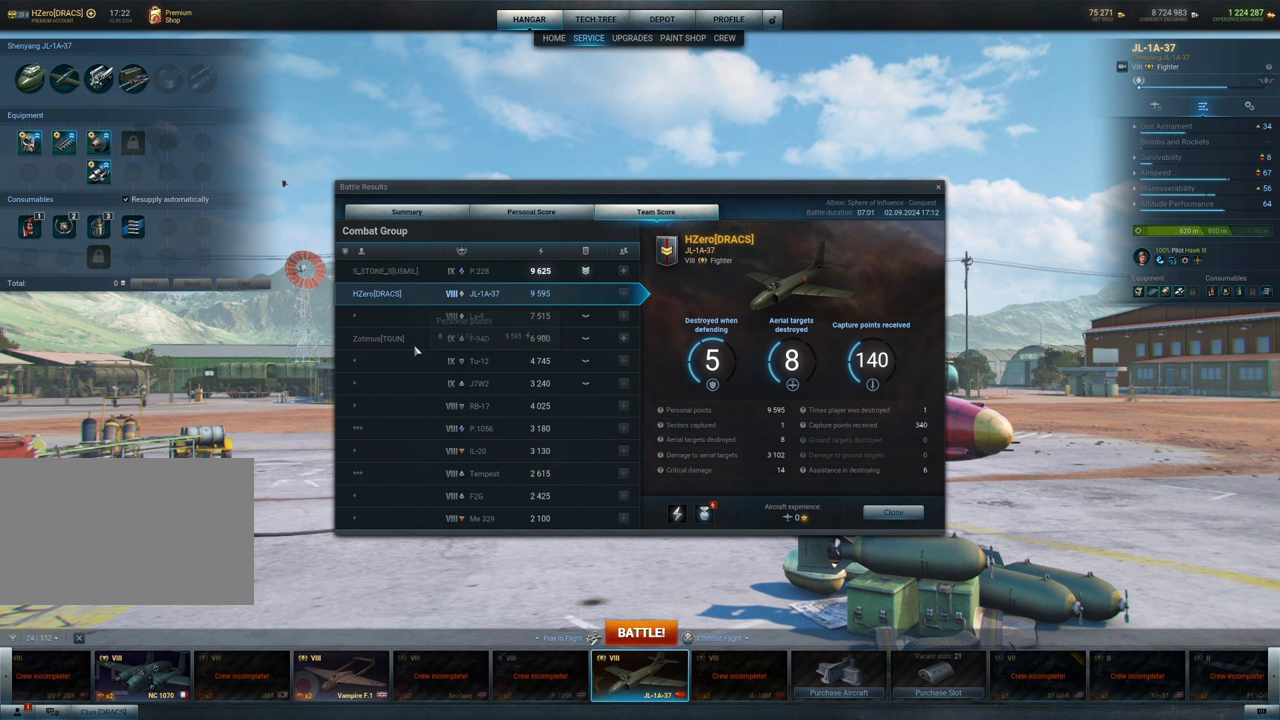
{"keys": [], "mouse": [], "mouse_move": "down", "events": []}
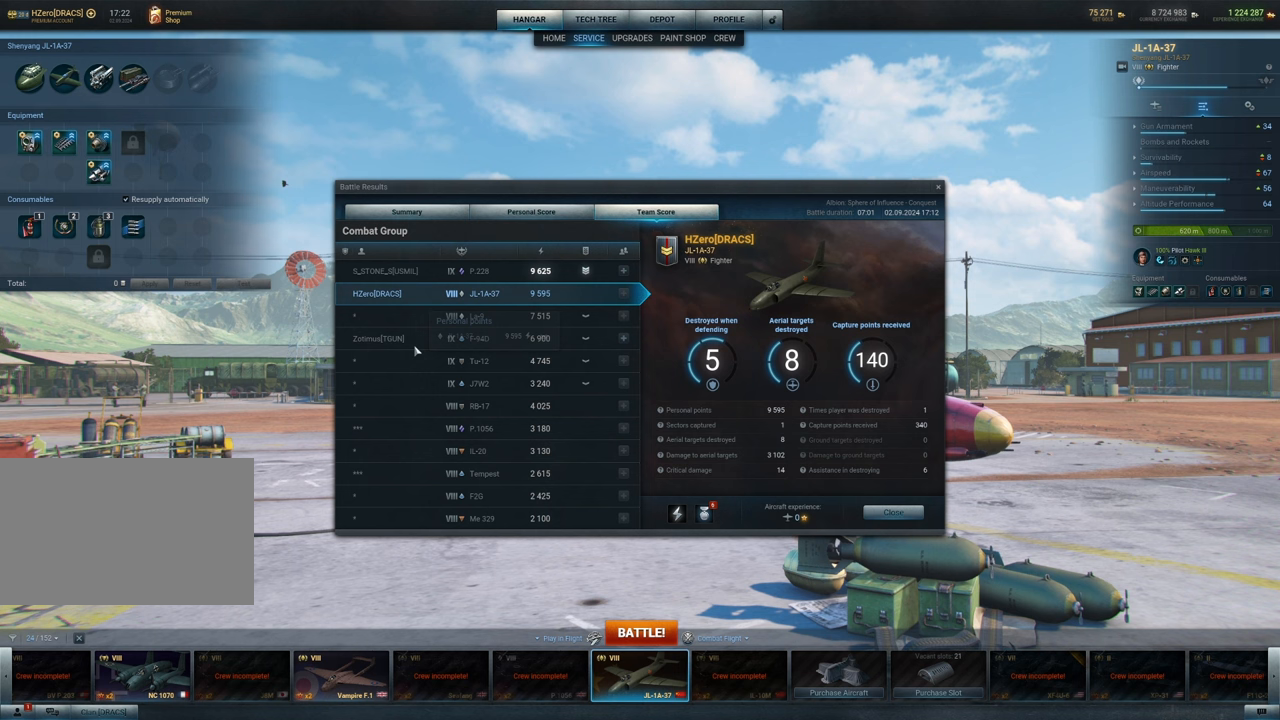
{"keys": [], "mouse": [], "mouse_move": "down", "events": []}
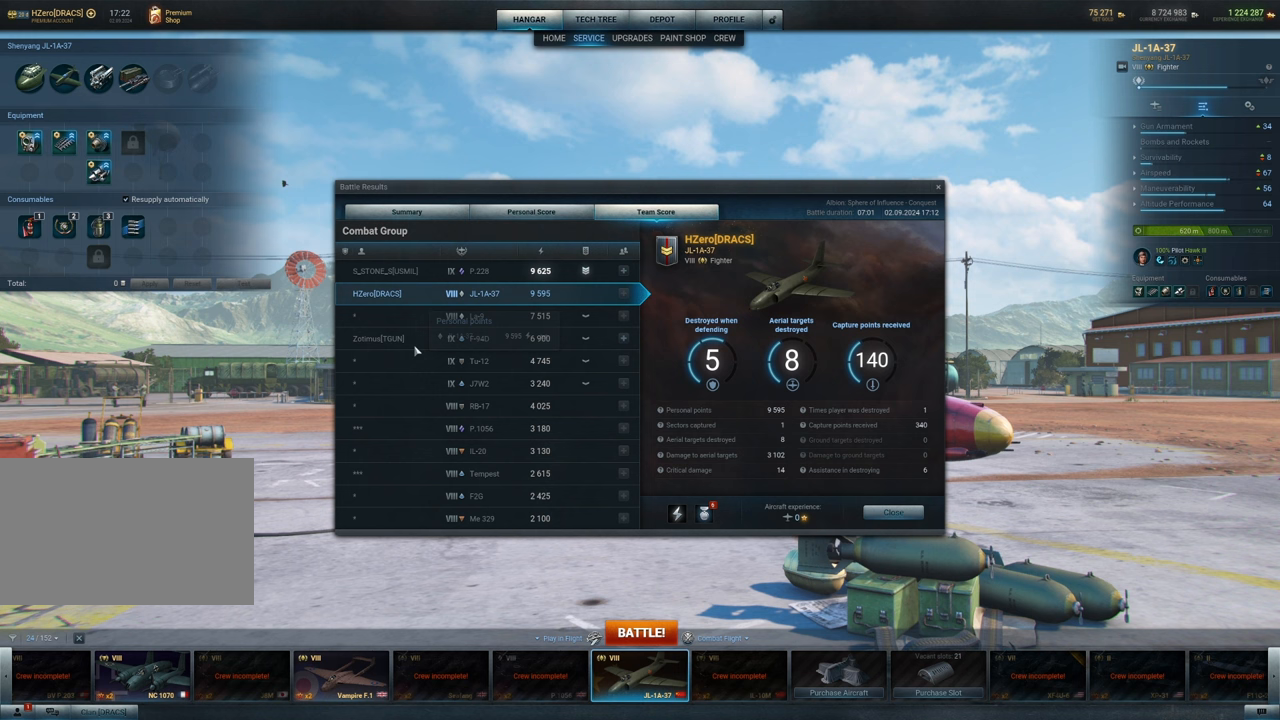
{"keys": [], "mouse": [], "mouse_move": "down", "events": []}
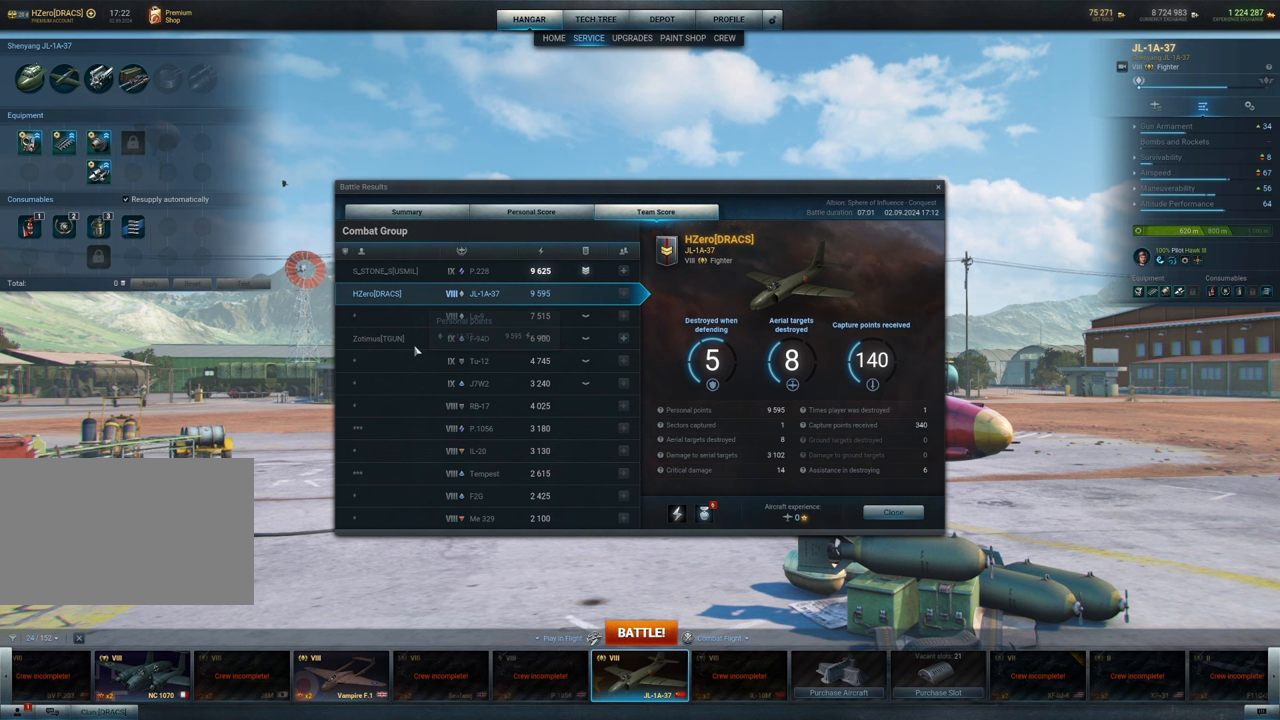
{"keys": [], "mouse": [], "mouse_move": "down", "events": []}
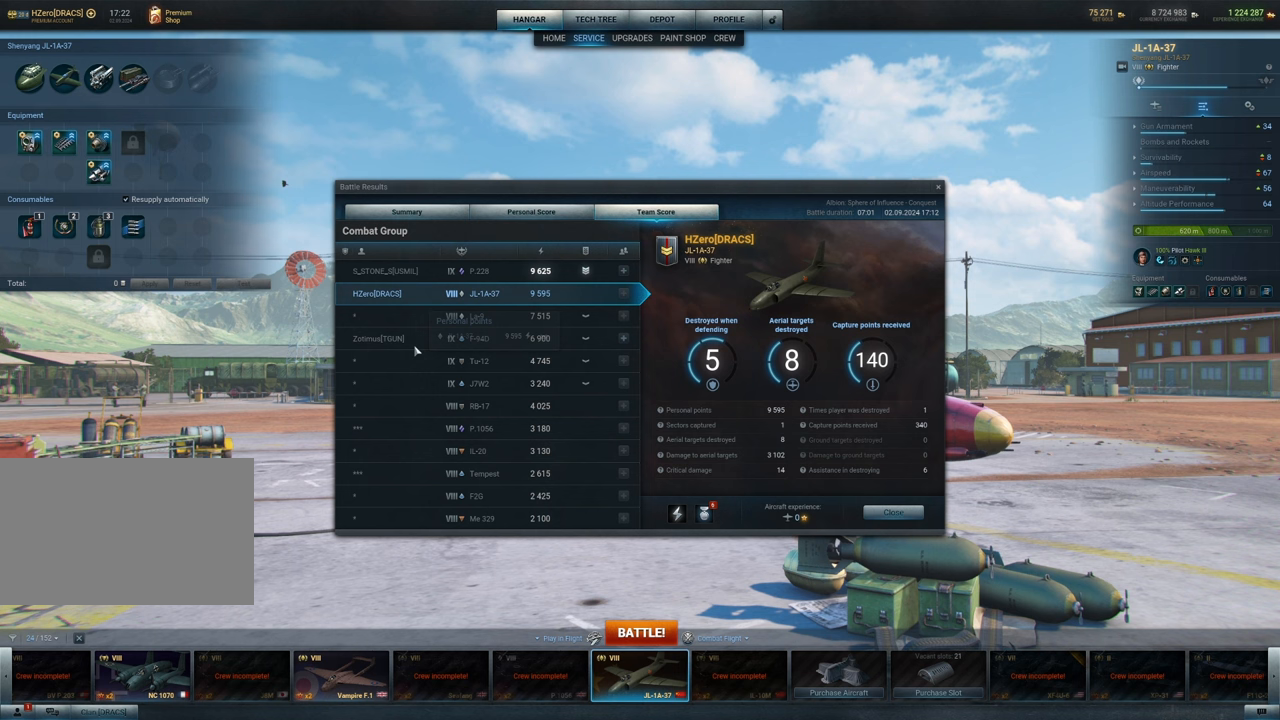
{"keys": [], "mouse": [], "mouse_move": "down", "events": []}
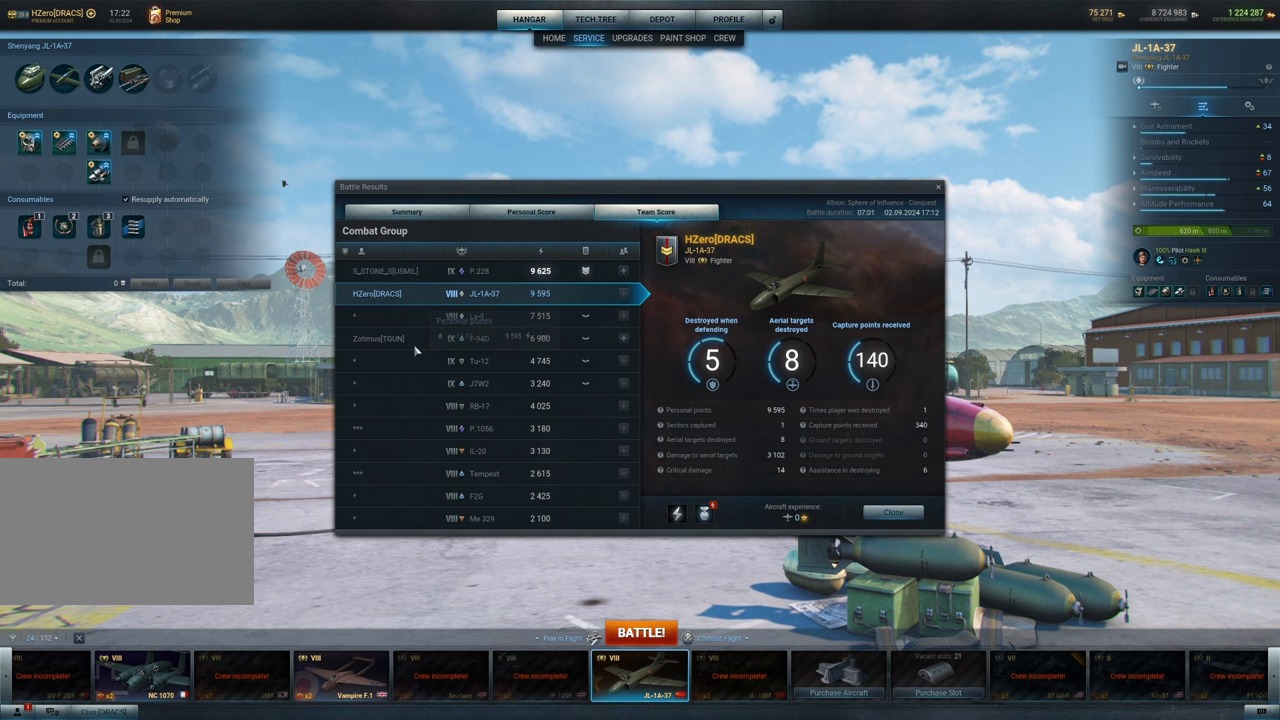
{"keys": [], "mouse": [], "mouse_move": "down", "events": []}
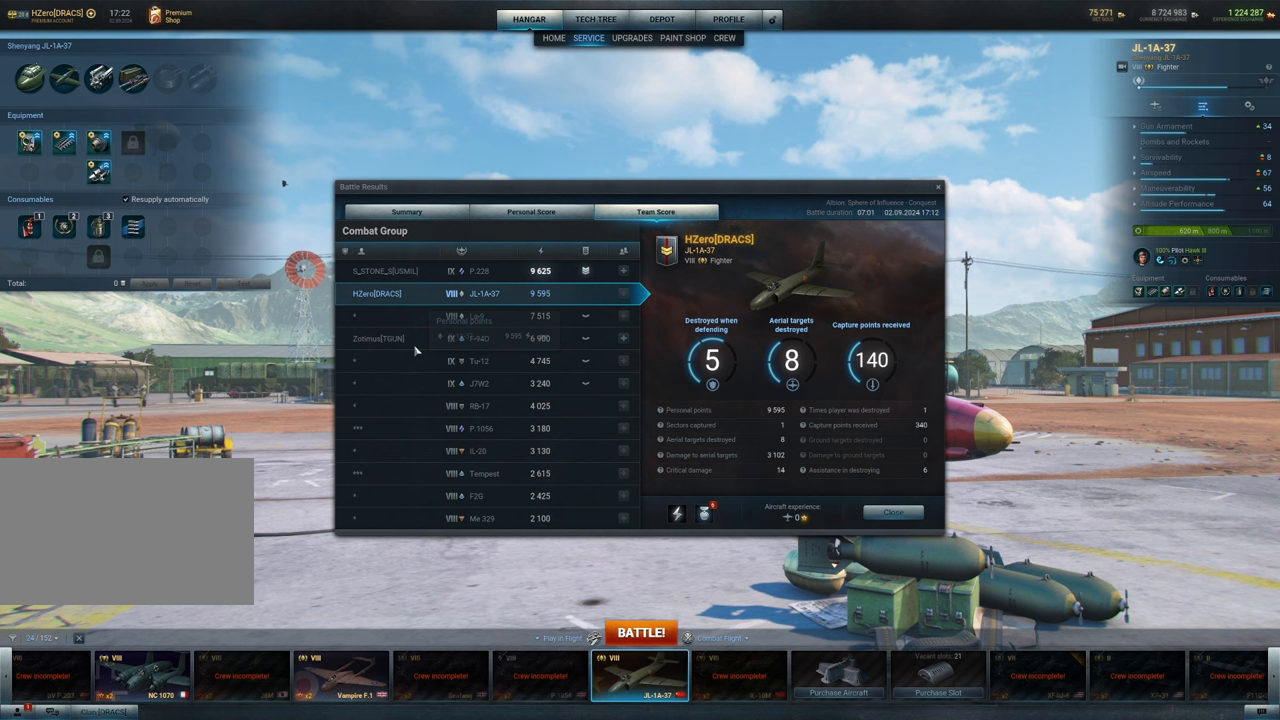
{"keys": [], "mouse": [], "mouse_move": "down", "events": []}